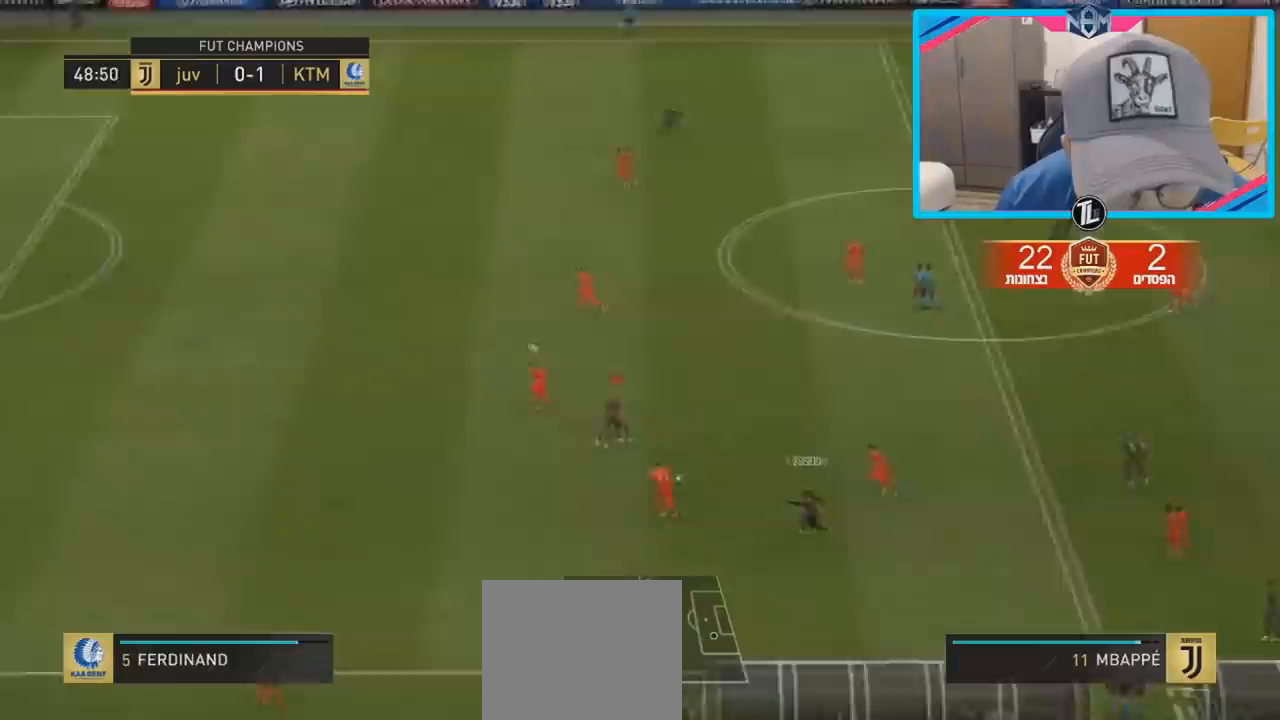
Gameplay with a controller (PlayStation layout); each line is a JSON object with the inputs held at the frame after it. "events" lists button and stick changes between this image and that frame as [ms after this image, input, new state], when the widget could be followed in between. Not read: L3 R3.
{"buttons": [], "left_stick": "left", "right_stick": "center", "events": [[317, "left_stick", "up-left"], [400, "left_stick", "left"]]}
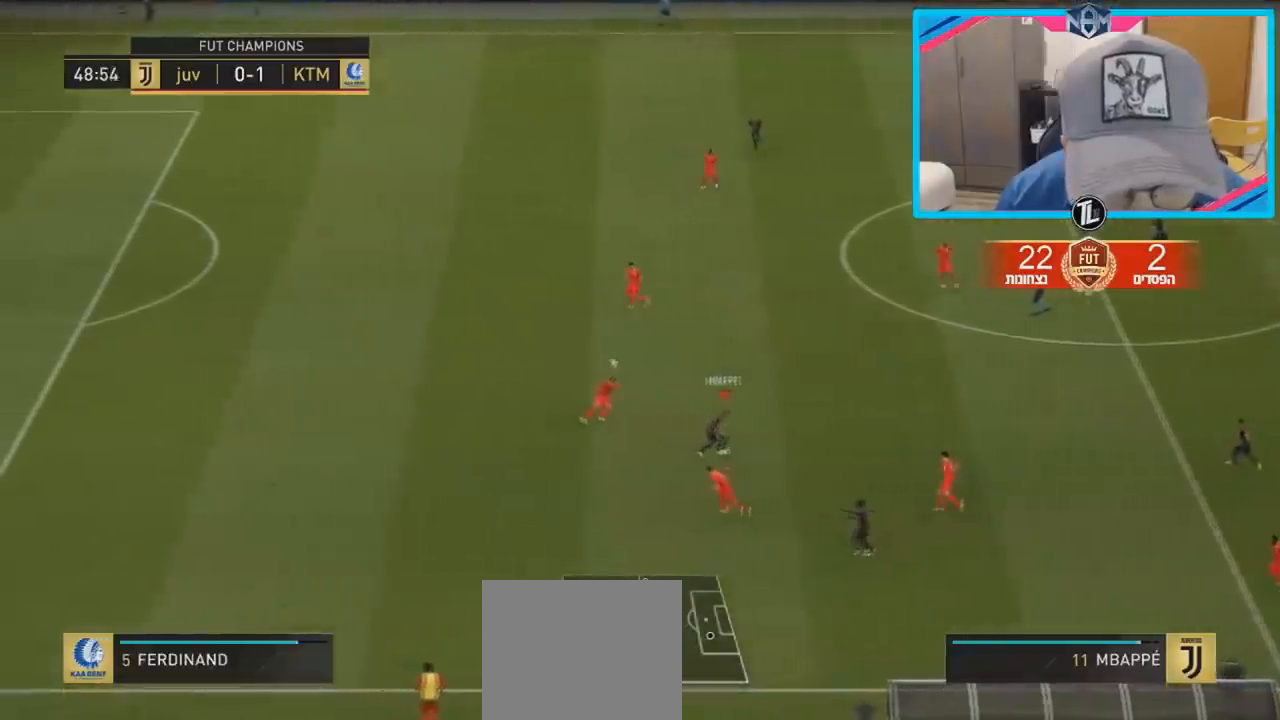
{"buttons": ["CROSS", "L1"], "left_stick": "down-left", "right_stick": "center", "events": [[200, "left_stick", "down-left"], [400, "L1", "down"], [433, "CROSS", "down"]]}
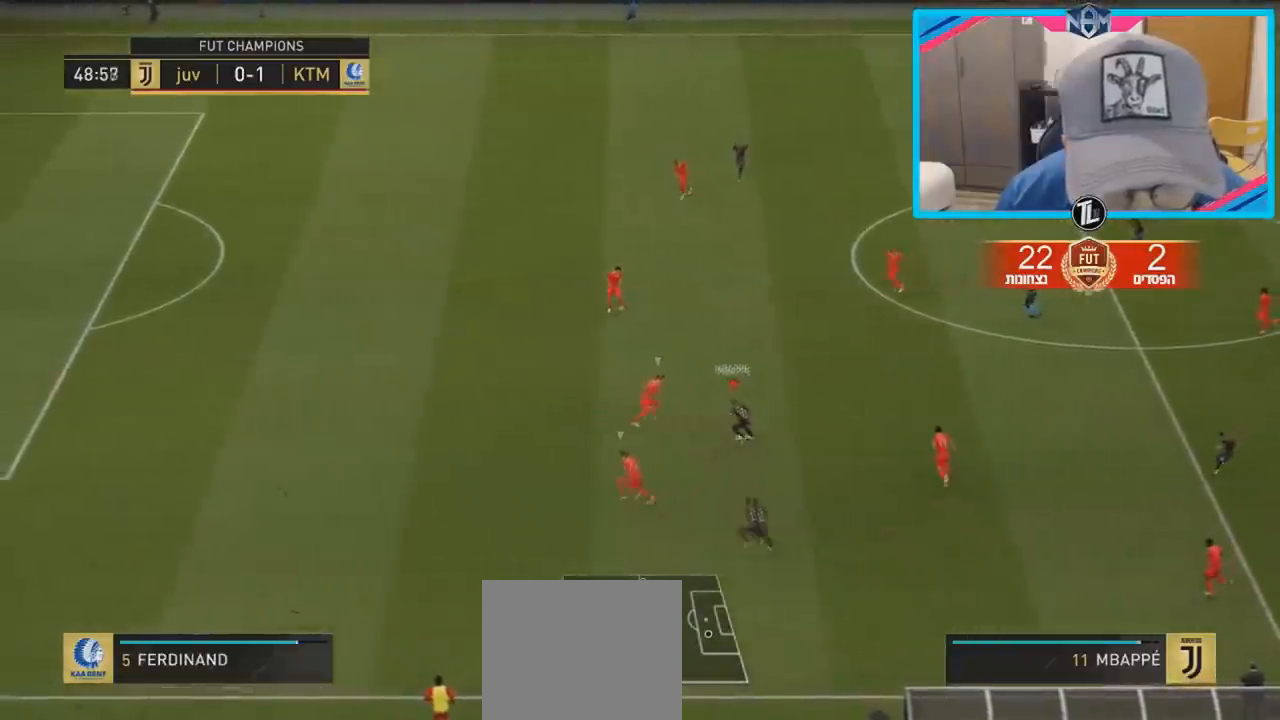
{"buttons": [], "left_stick": "left", "right_stick": "center", "events": [[17, "CROSS", "up"], [17, "L1", "up"], [317, "left_stick", "left"]]}
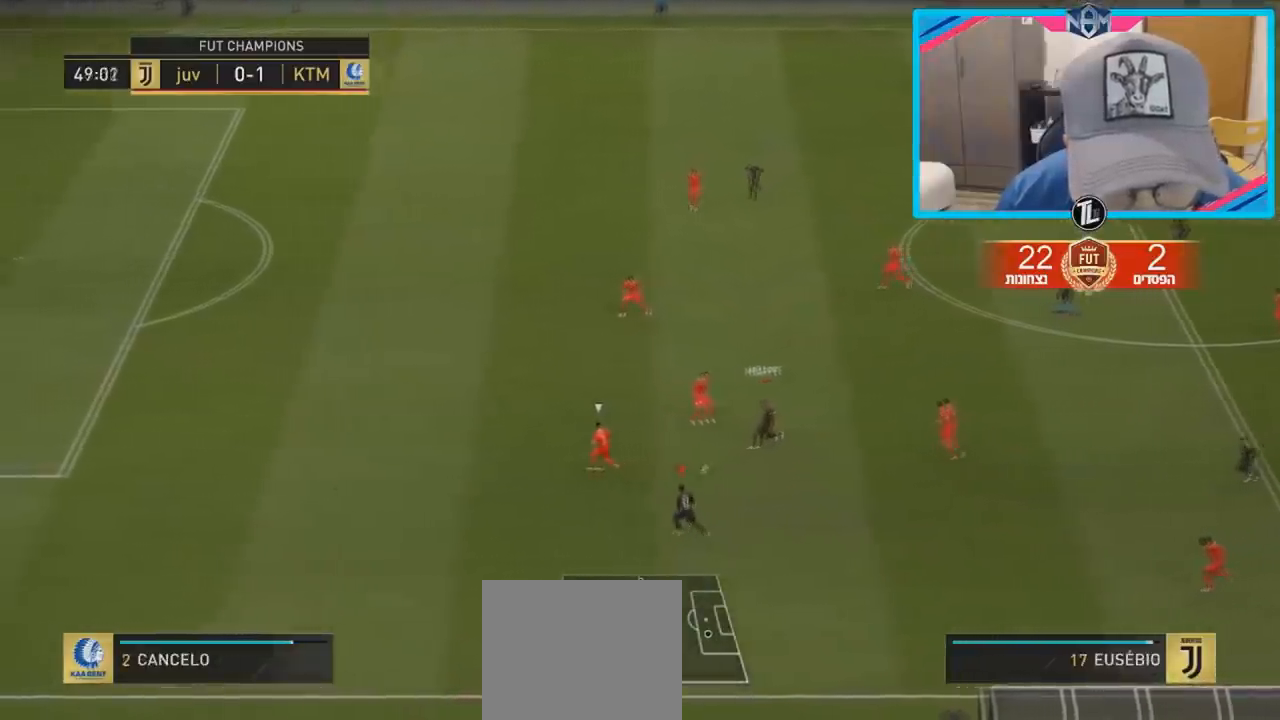
{"buttons": [], "left_stick": "up-right", "right_stick": "center", "events": [[167, "left_stick", "up"], [400, "left_stick", "up-right"]]}
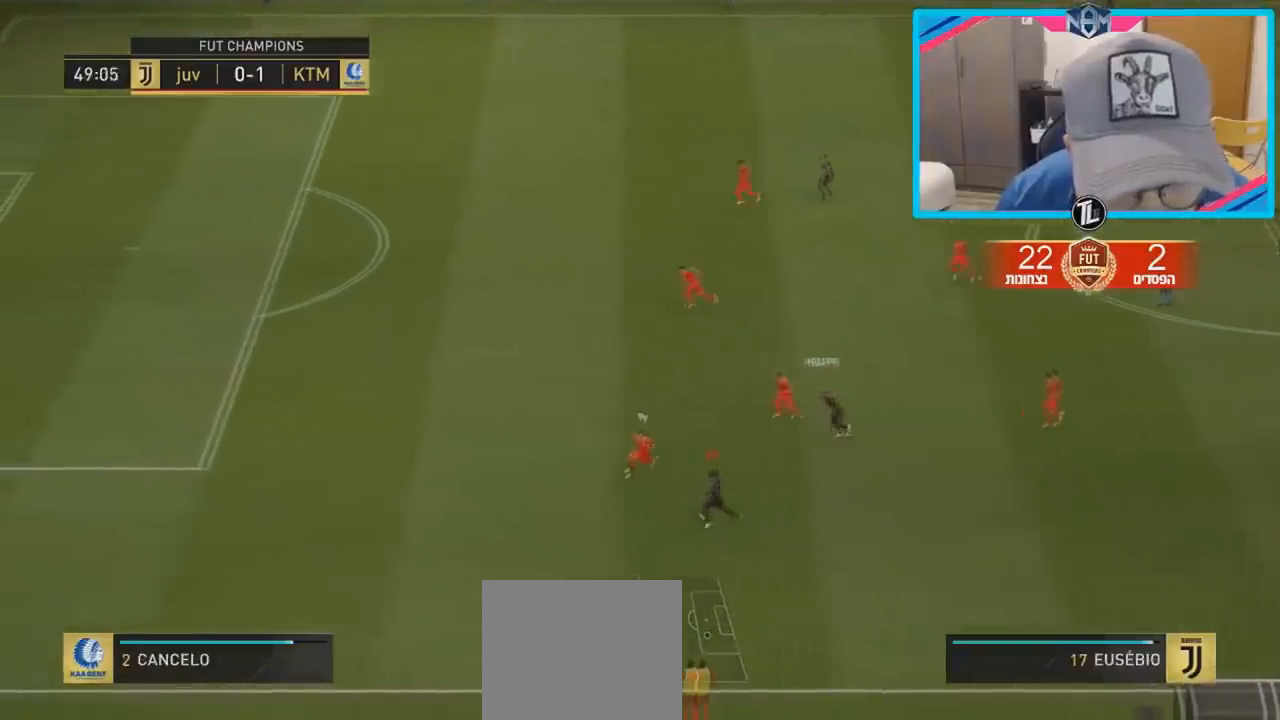
{"buttons": [], "left_stick": "up", "right_stick": "center", "events": [[417, "left_stick", "up"]]}
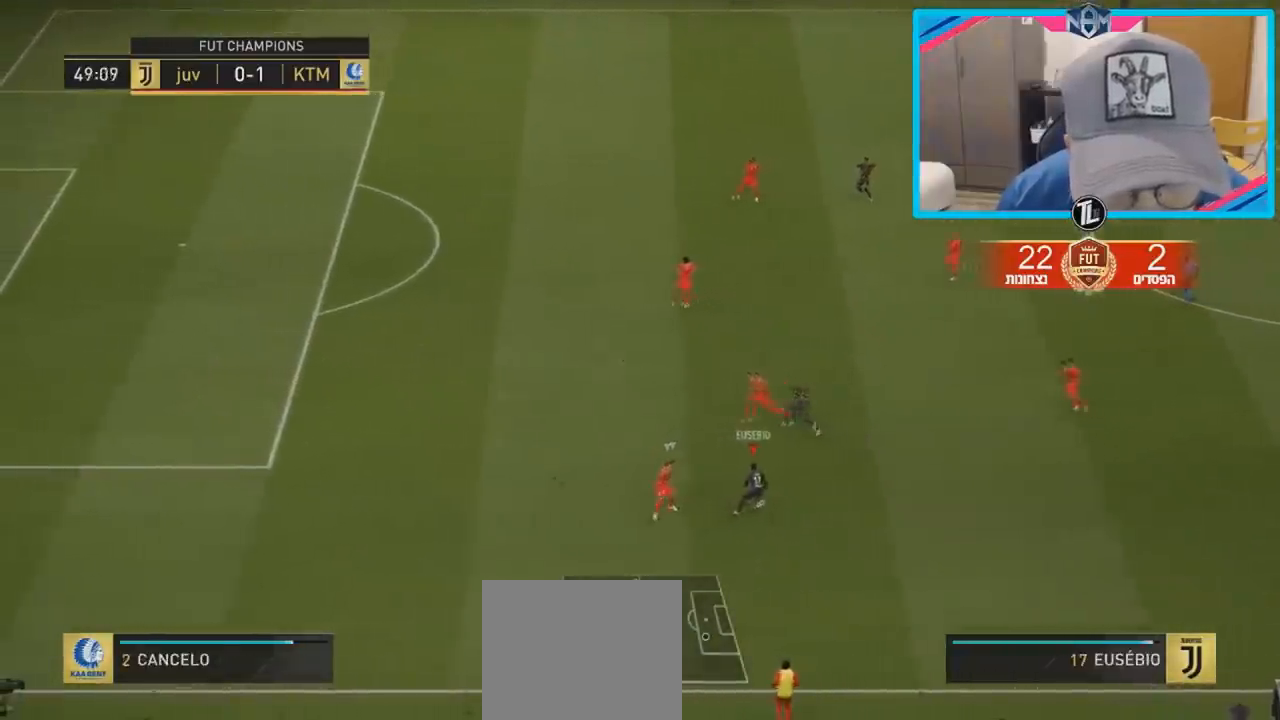
{"buttons": [], "left_stick": "up-left", "right_stick": "center", "events": [[367, "left_stick", "up-left"], [400, "TRIANGLE", "down"], [483, "TRIANGLE", "up"]]}
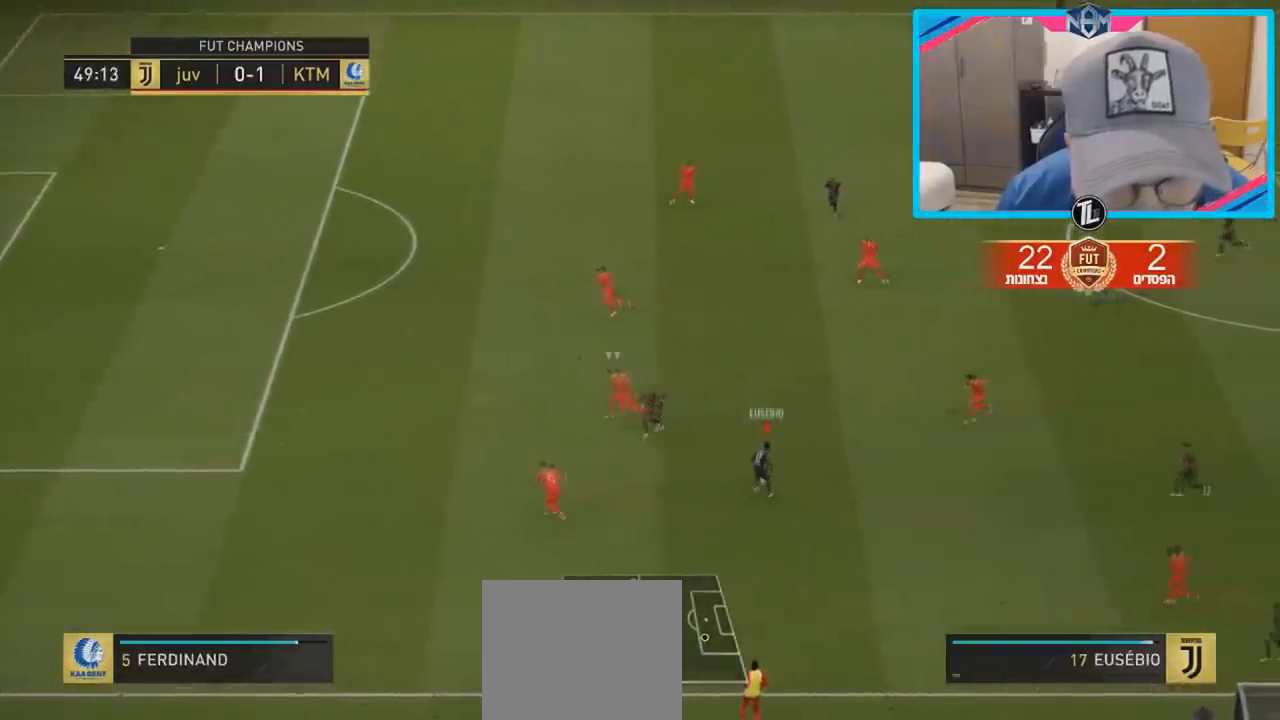
{"buttons": ["R2"], "left_stick": "up-left", "right_stick": "center", "events": [[167, "R2", "down"]]}
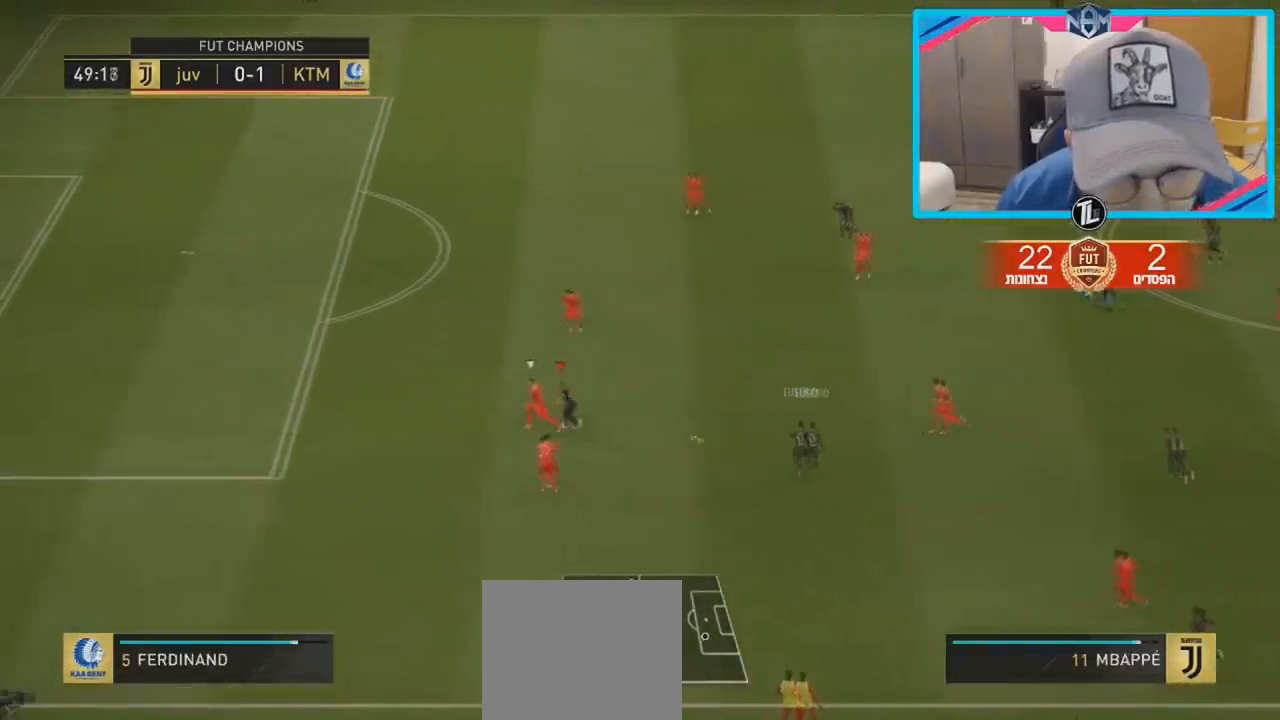
{"buttons": ["R2"], "left_stick": "up-left", "right_stick": "center", "events": []}
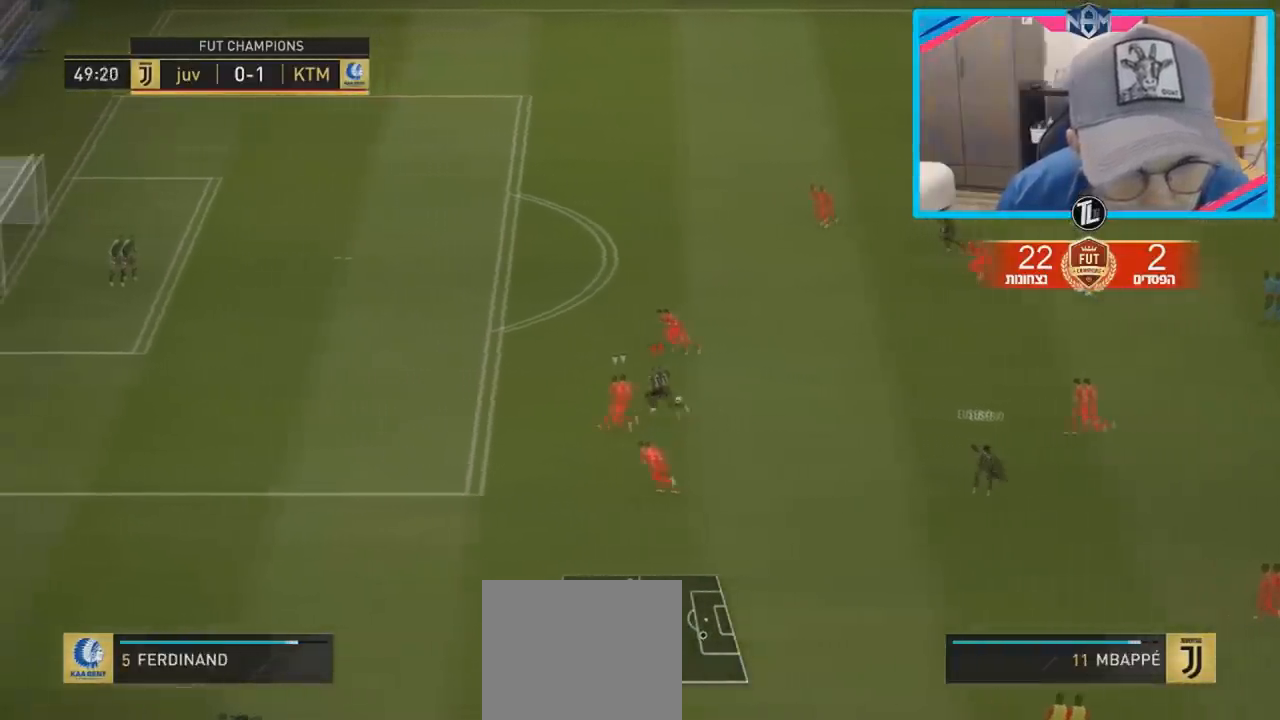
{"buttons": ["R2"], "left_stick": "up-left", "right_stick": "center", "events": []}
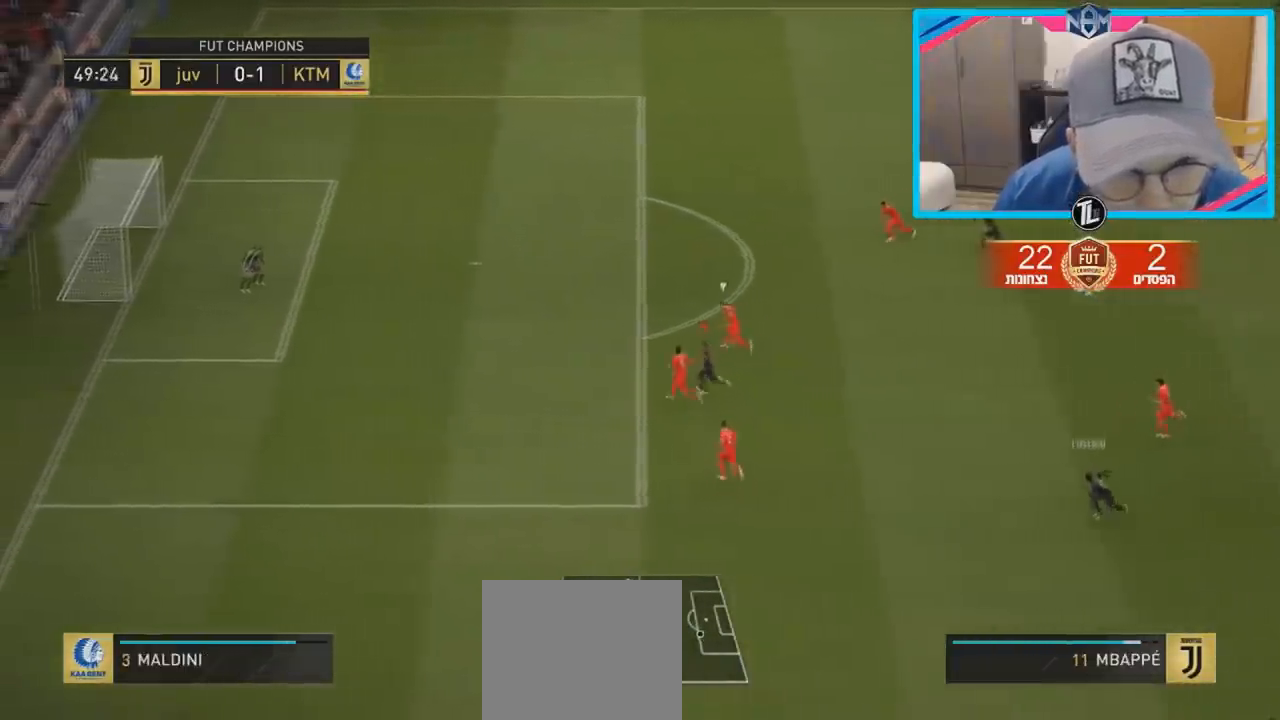
{"buttons": ["R2"], "left_stick": "up-left", "right_stick": "center", "events": [[33, "CIRCLE", "down"], [250, "CIRCLE", "up"]]}
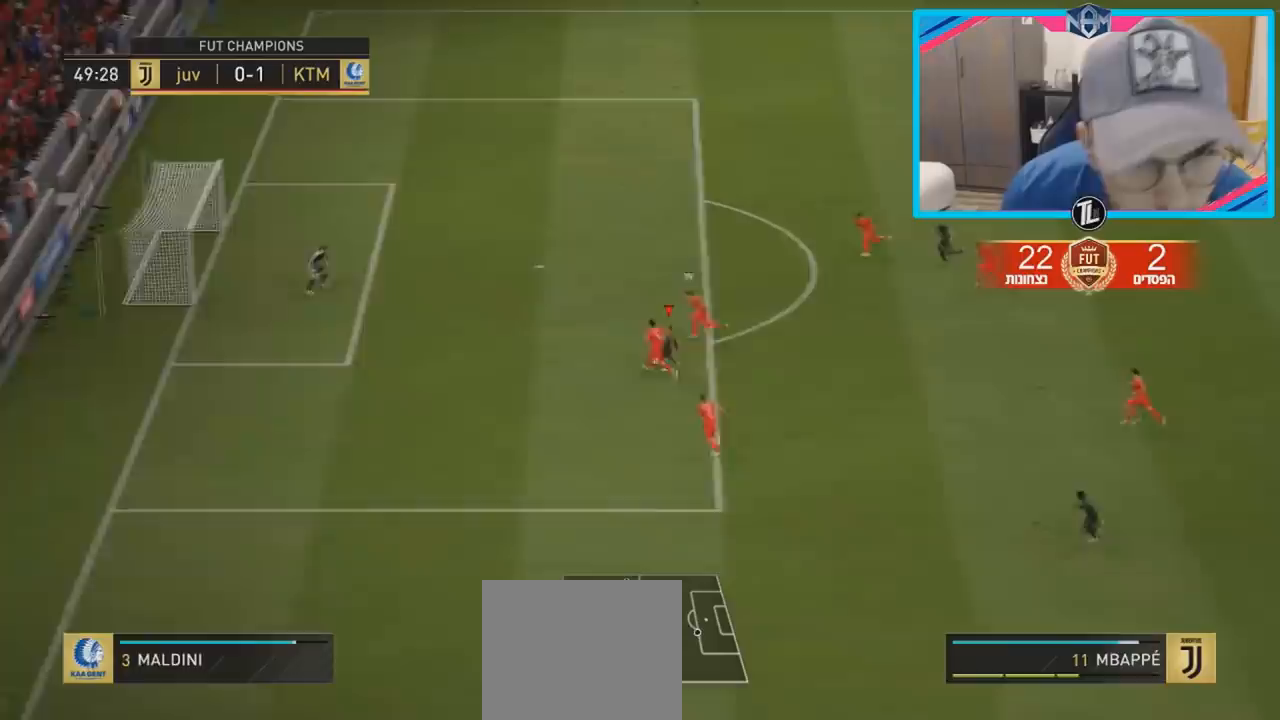
{"buttons": ["R2"], "left_stick": "up-left", "right_stick": "center", "events": []}
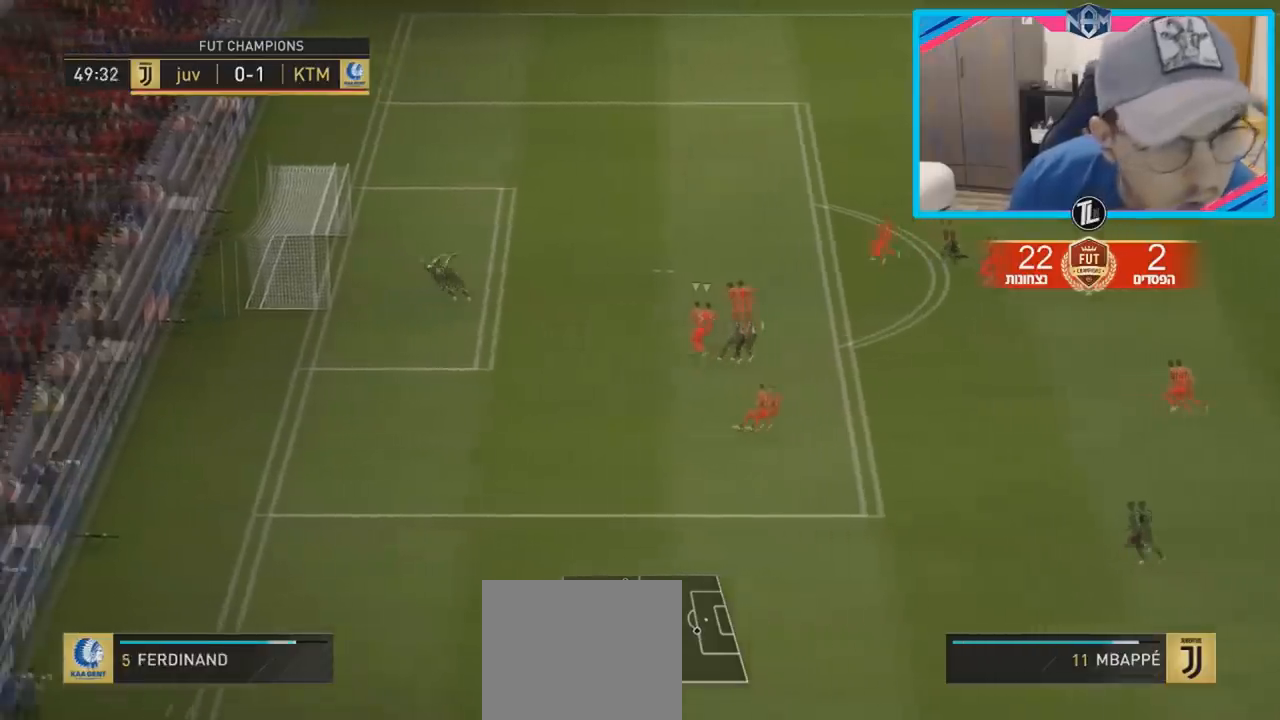
{"buttons": ["R2"], "left_stick": "left", "right_stick": "center", "events": [[467, "left_stick", "left"]]}
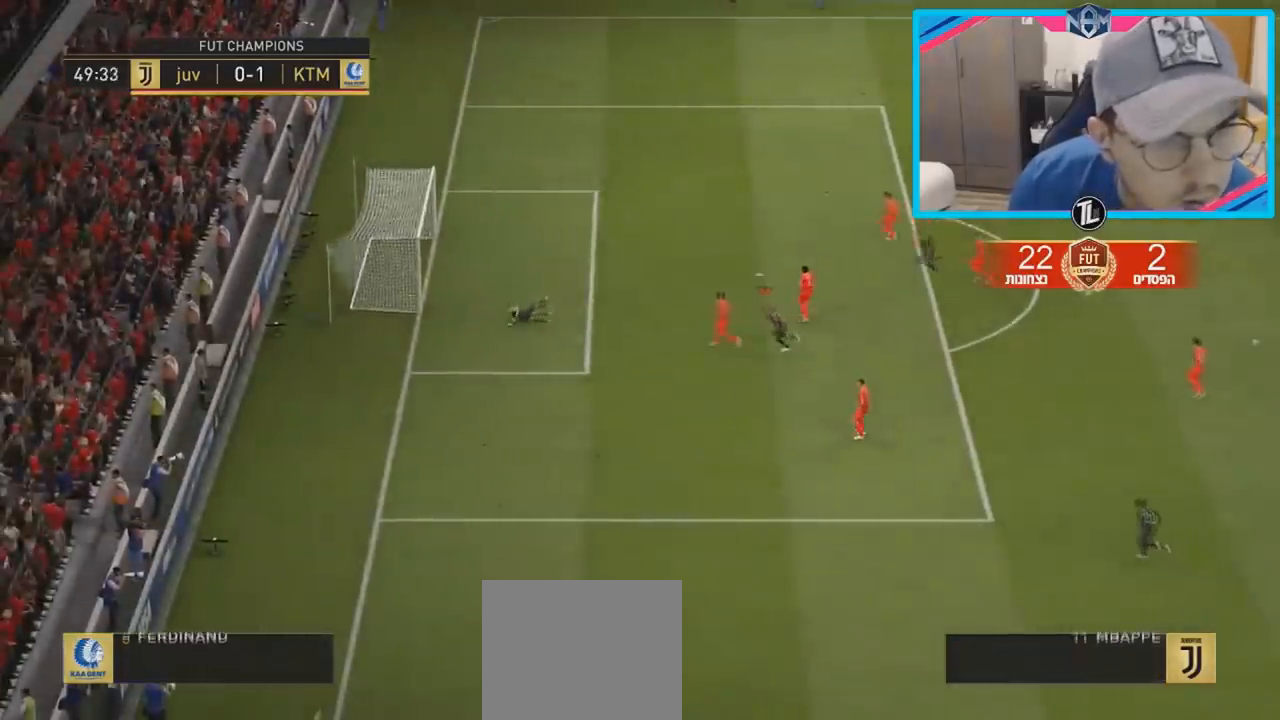
{"buttons": [], "left_stick": "center", "right_stick": "center", "events": [[17, "R2", "up"], [83, "left_stick", "center"]]}
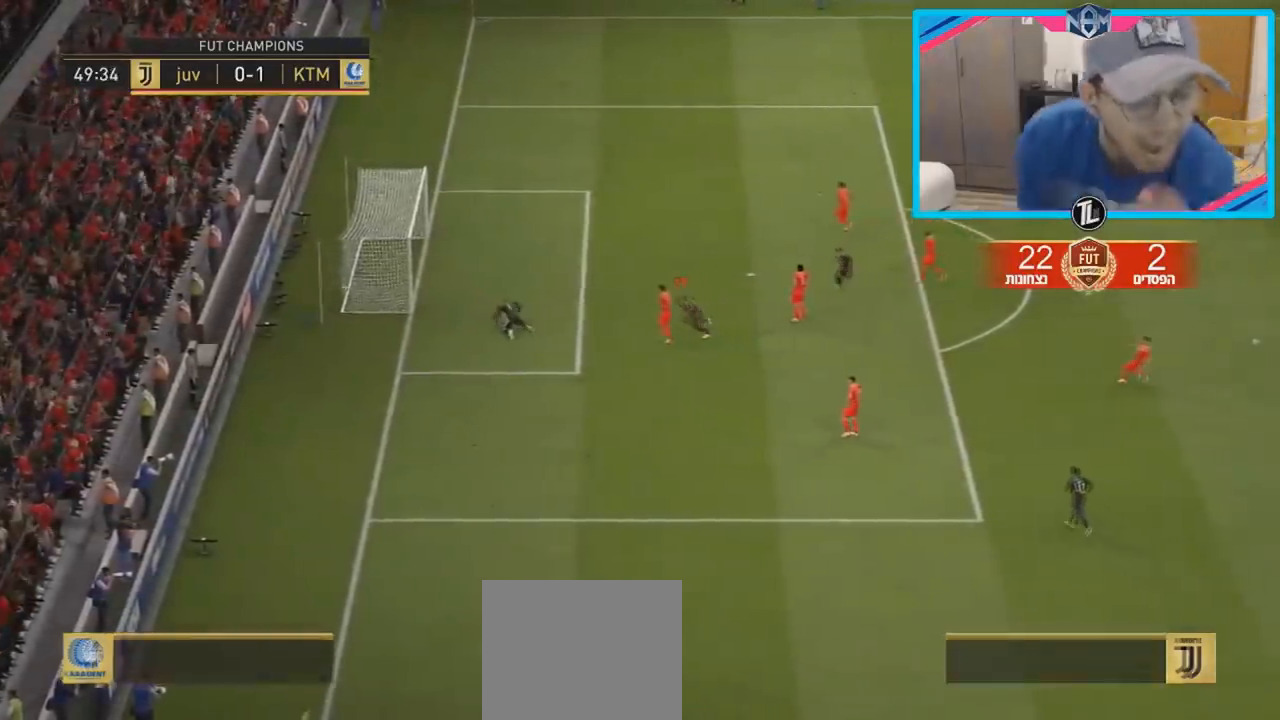
{"buttons": [], "left_stick": "center", "right_stick": "center", "events": []}
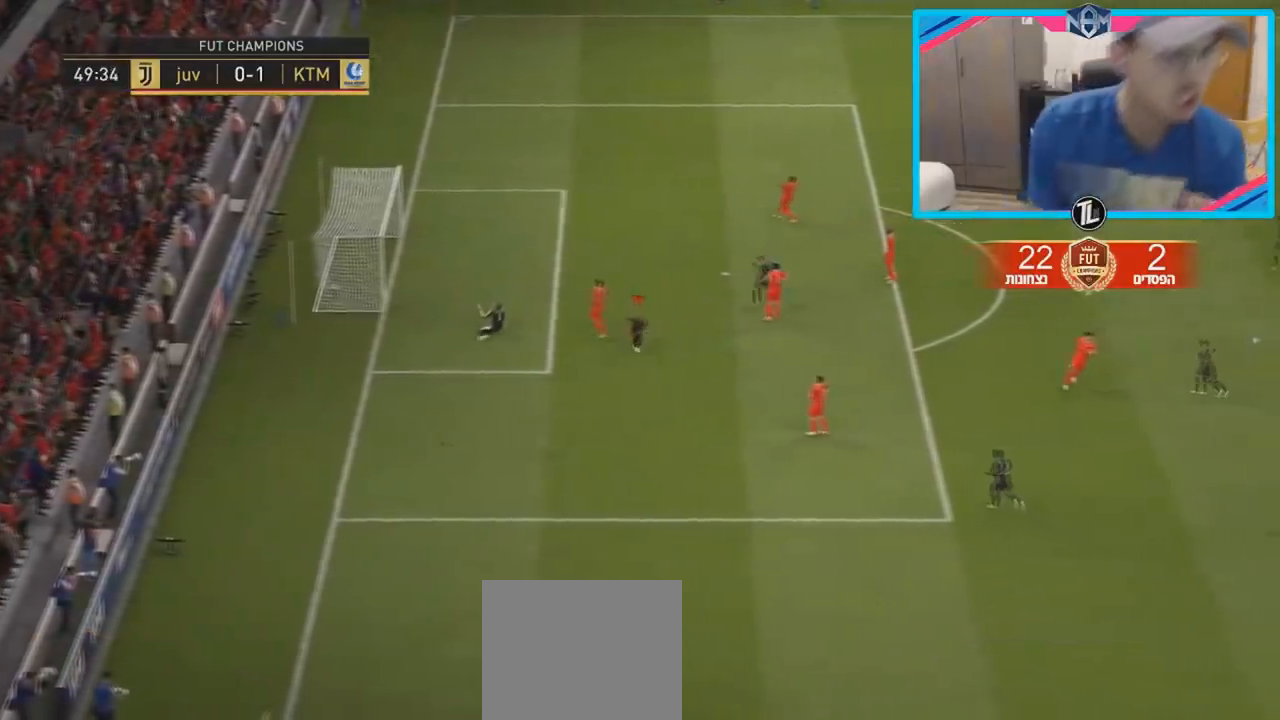
{"buttons": [], "left_stick": "center", "right_stick": "center", "events": []}
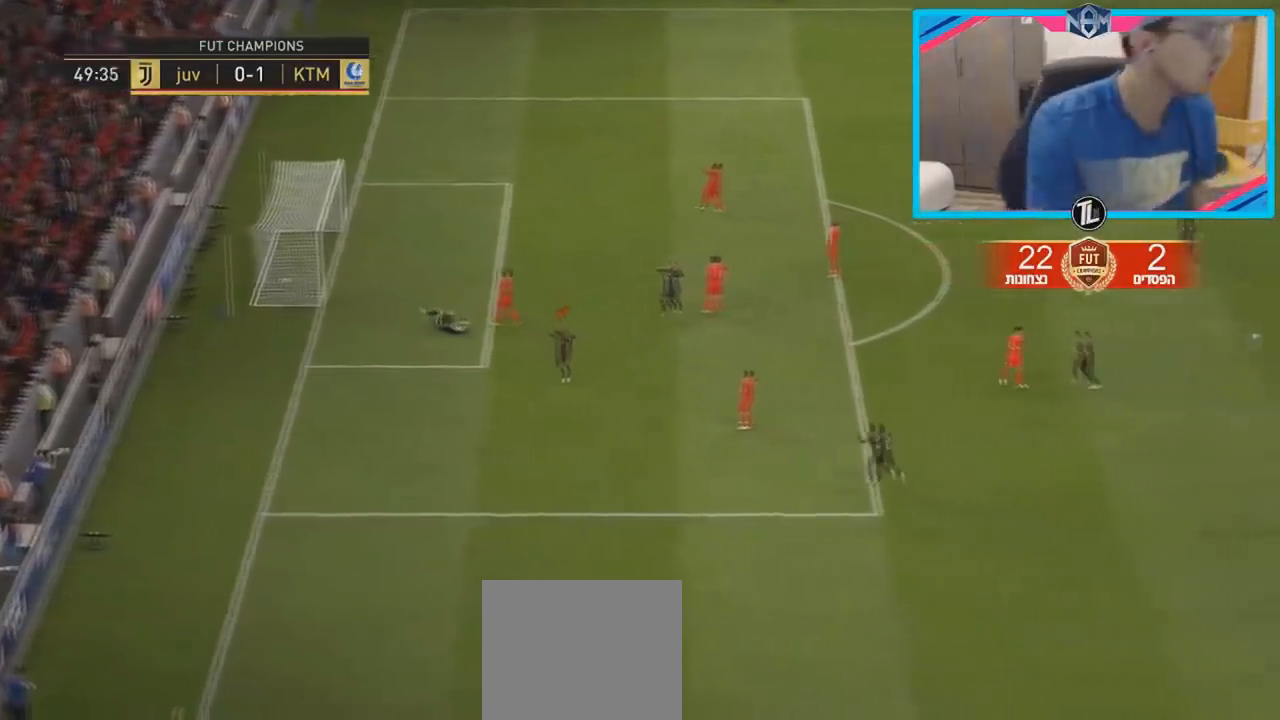
{"buttons": [], "left_stick": "center", "right_stick": "center", "events": []}
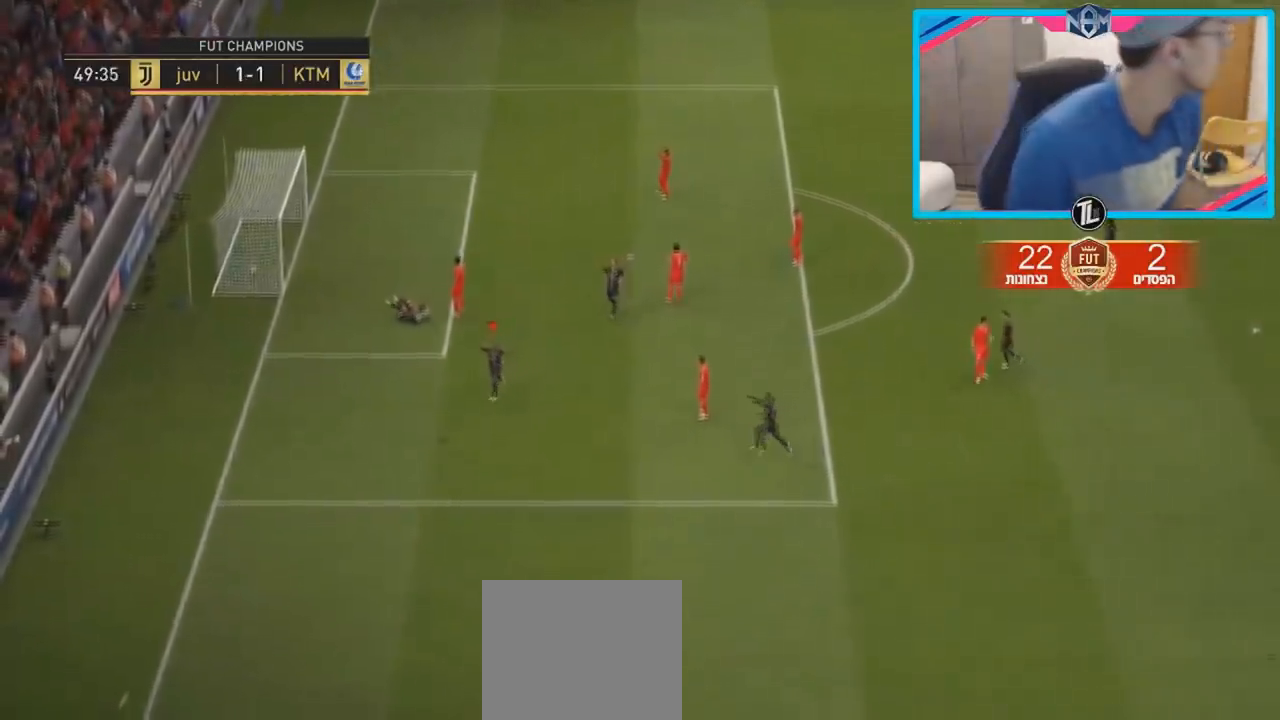
{"buttons": [], "left_stick": "center", "right_stick": "center", "events": []}
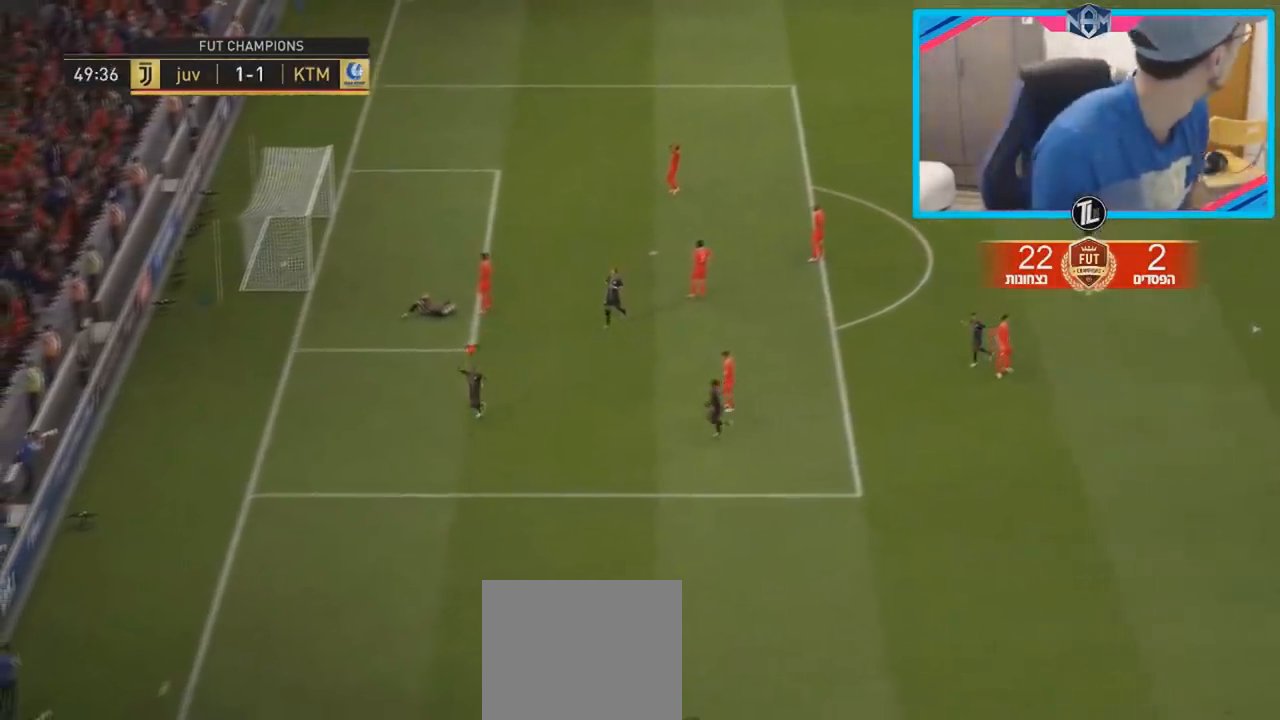
{"buttons": [], "left_stick": "center", "right_stick": "center", "events": []}
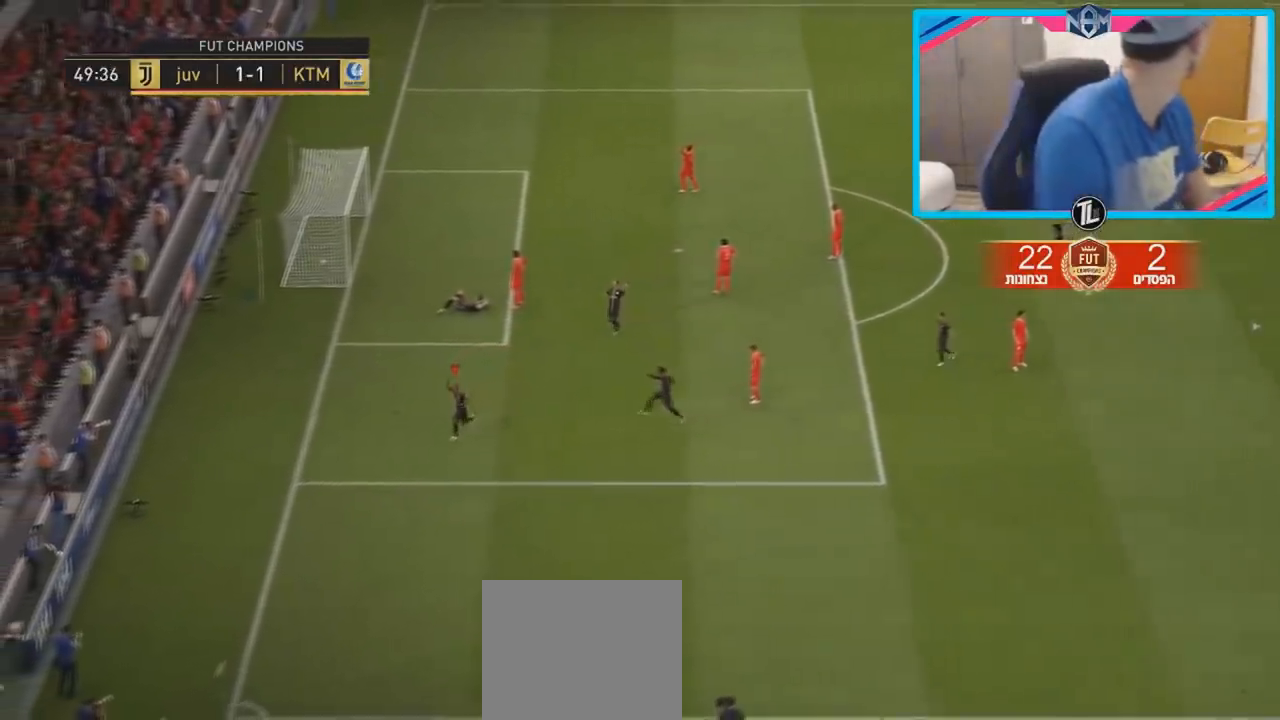
{"buttons": [], "left_stick": "center", "right_stick": "center", "events": []}
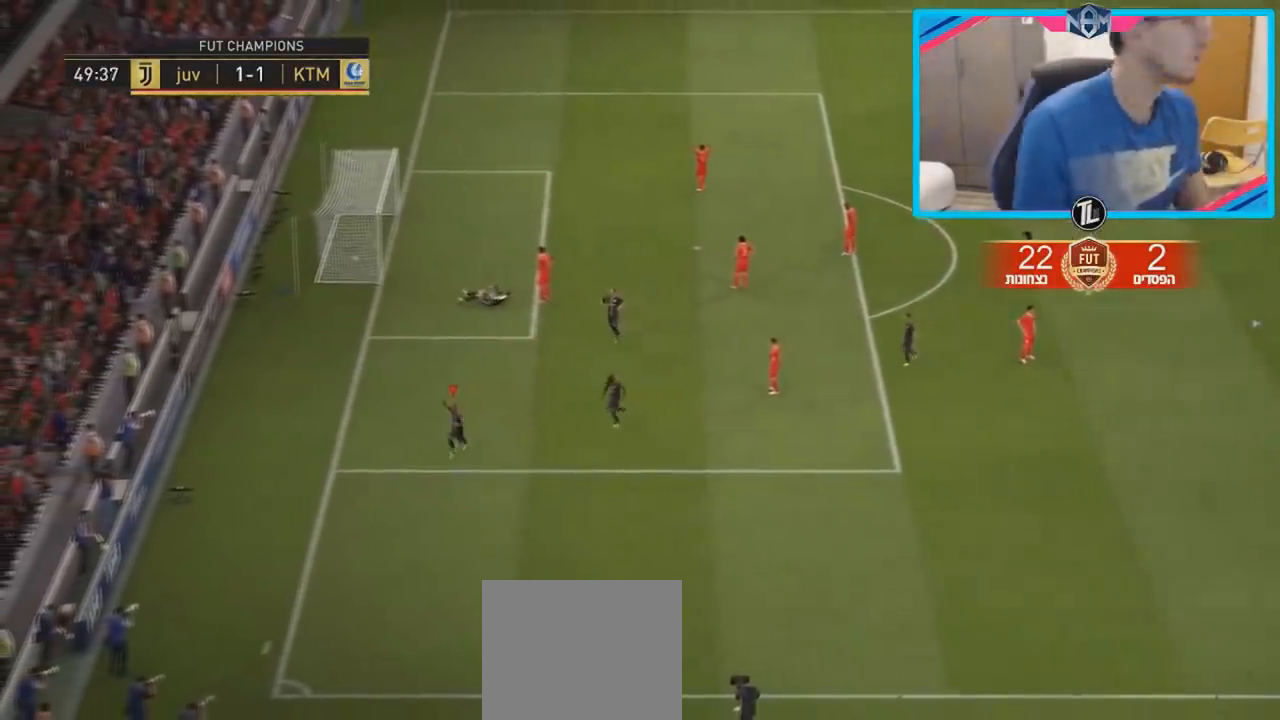
{"buttons": [], "left_stick": "up-left", "right_stick": "center", "events": [[133, "left_stick", "up-left"], [217, "CROSS", "down"], [300, "CROSS", "up"]]}
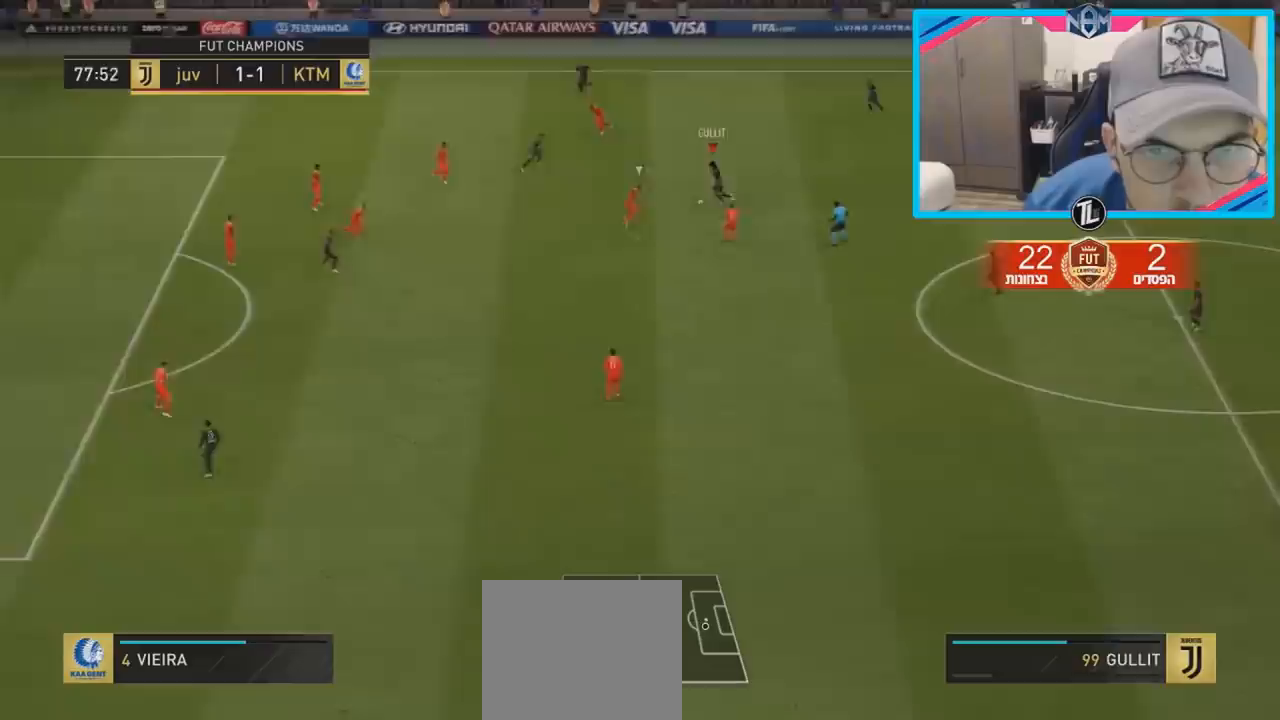
{"buttons": [], "left_stick": "center", "right_stick": "center", "events": [[100, "left_stick", "up"], [250, "left_stick", "up-right"], [400, "left_stick", "center"]]}
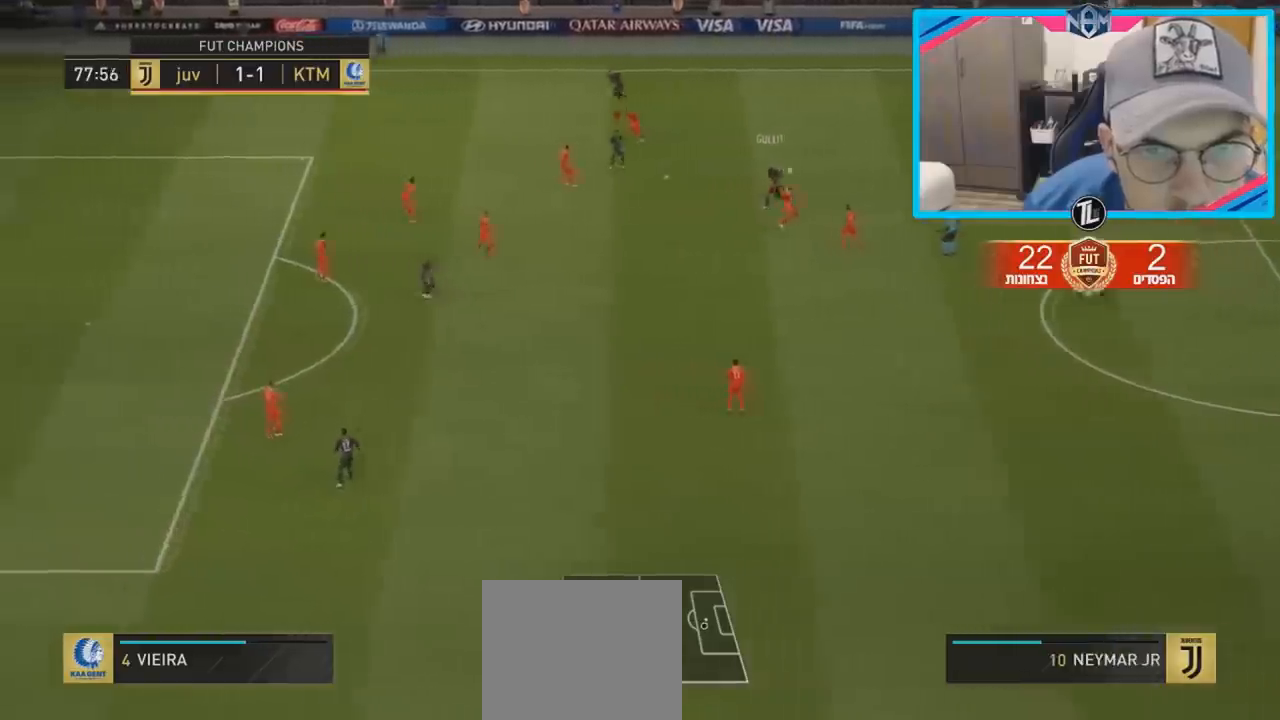
{"buttons": [], "left_stick": "up-right", "right_stick": "center", "events": [[83, "left_stick", "up-right"]]}
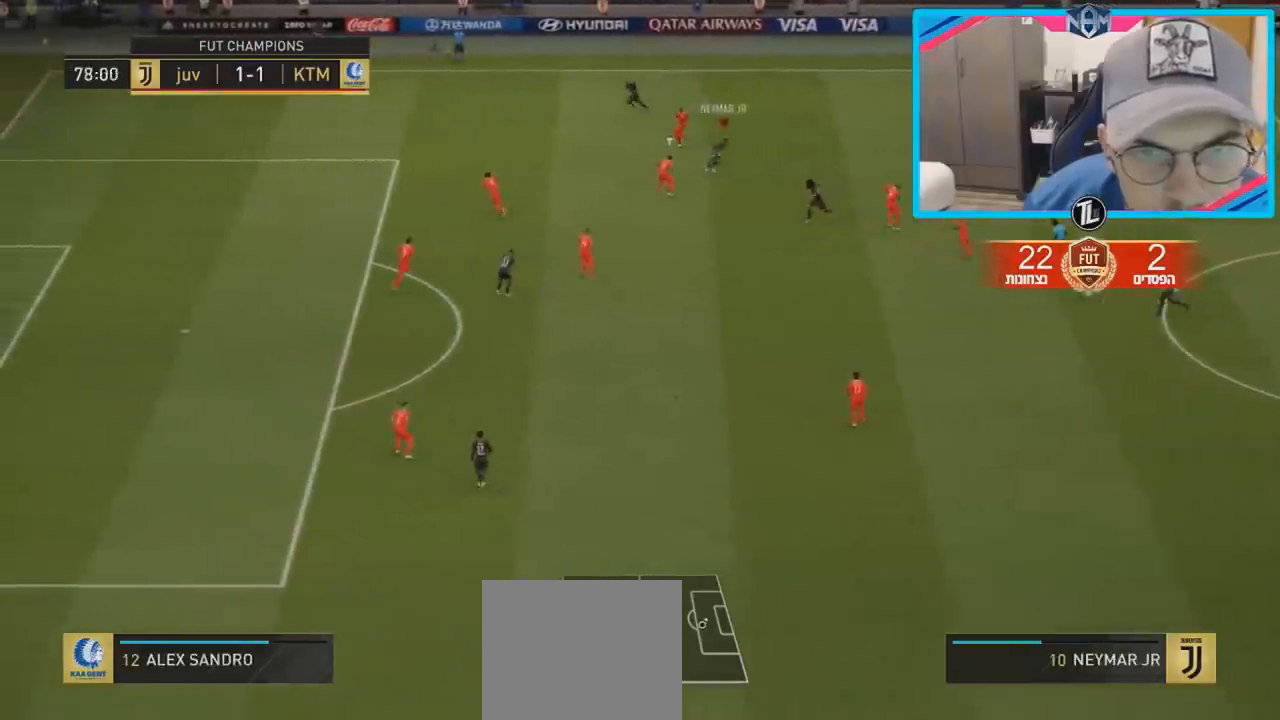
{"buttons": [], "left_stick": "right", "right_stick": "center", "events": [[33, "left_stick", "up-left"], [450, "left_stick", "right"]]}
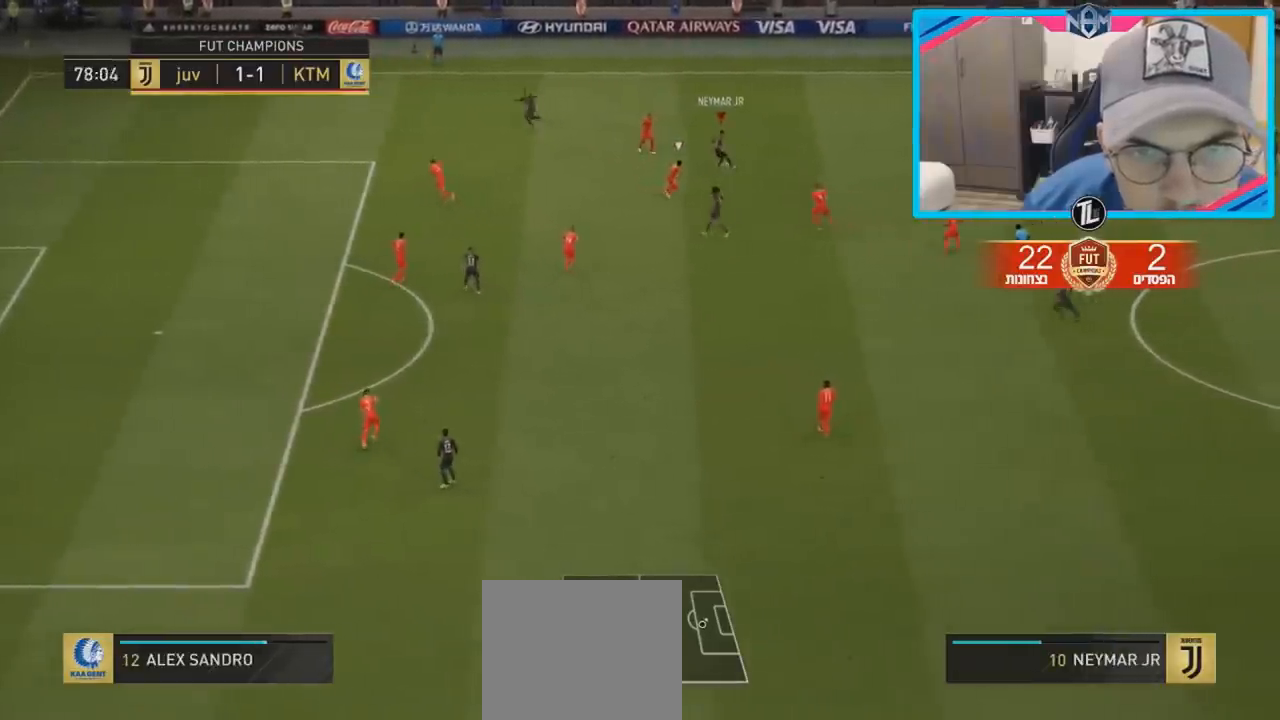
{"buttons": [], "left_stick": "down-right", "right_stick": "center", "events": [[383, "left_stick", "down-right"]]}